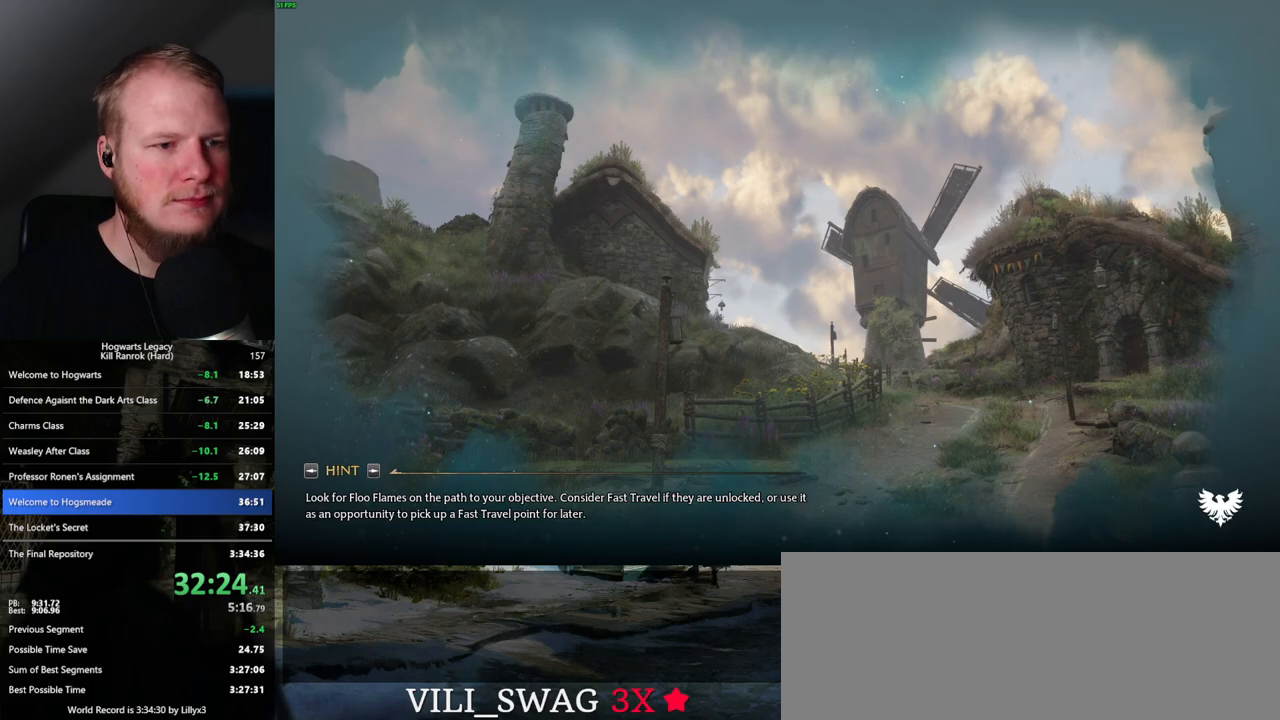
Gameplay with keyboard and mouse; each line is a JSON object with the keys and mouse buttons held at the frame after it. "events" lists presses ("down") and releases ("up") of ".", "/", "0", "1", "2", "3", "4", "5", "6", "7", "8", "9", "a", "alt_l", "alt_r", "b", "backslash", "backspace", "c", "caps_lock", "comma", "ctrl_l", "ctrl_r", "d", "e", "equals", "escape", "f", "f1", "f10", "f11", "f12", "f2", "f3", "f4", "f5", "f6", "f7", "f8", "f9", "g", "h", "i", "j", "k", "l", "lbracket", "m", "minus", "n", "o", "p", "q", "quote", "r", "rbracket", "return", "s", "semicolon", "shift_l", "shift_r", "space", "super_l", "super_r", "t", "tab", "tilde", "u", "v", "w", "x", "y", "z", "mouse_left", "mouse_wheel", "mouse_right", "mouse_mb4" and "mouse_mb5" between this image and that frame as [ms after this image, input, new state], when the widget could be followed in between. "mouse_left", "mouse_wheel", "mouse_right", "mouse_mb4", "mouse_mb5" = the "left", "wheel", "right", "mb4", "mb5" buttons of the "mouse" list. No other keys are recorded. "wheel" means that the mouse wheel is clicked or scrolled. Mouse movement is not recorded.
{"keys": ["space"], "mouse": [], "events": [[450, "space", "down"]]}
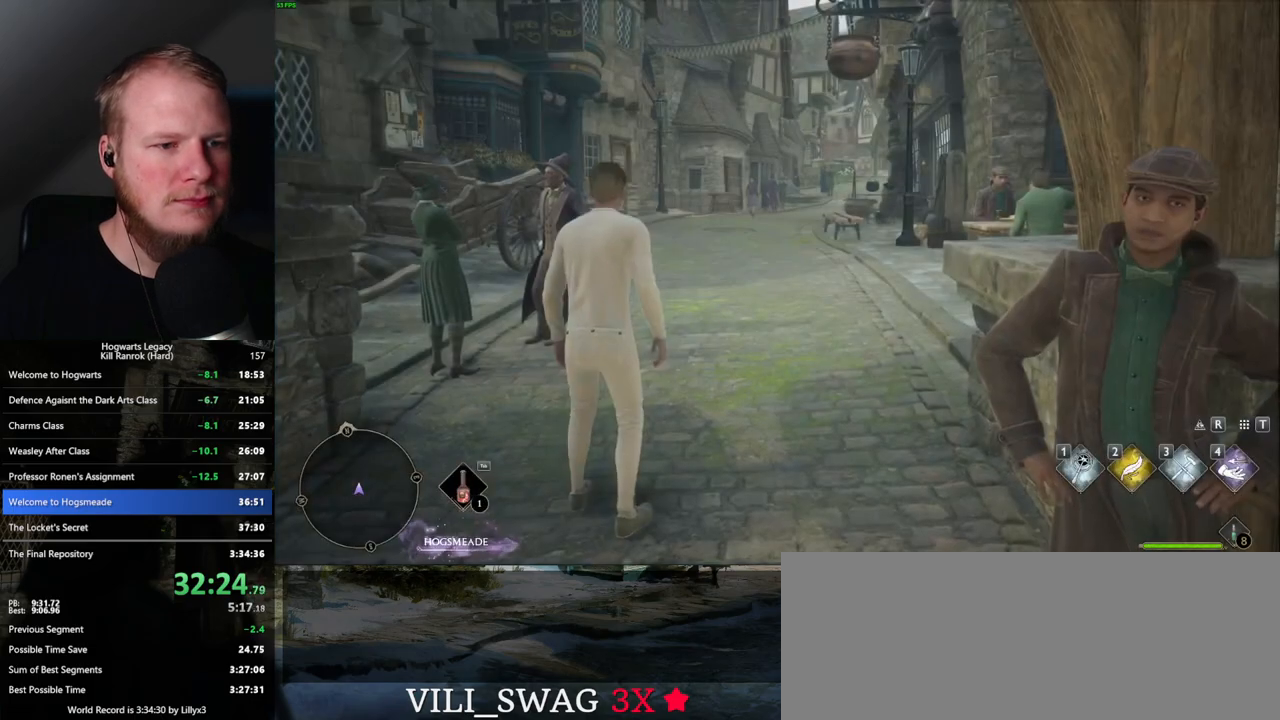
{"keys": ["w"], "mouse": [], "events": [[67, "space", "up"], [133, "space", "down"], [200, "space", "up"], [267, "w", "down"], [367, "shift_l", "down"], [500, "shift_l", "up"]]}
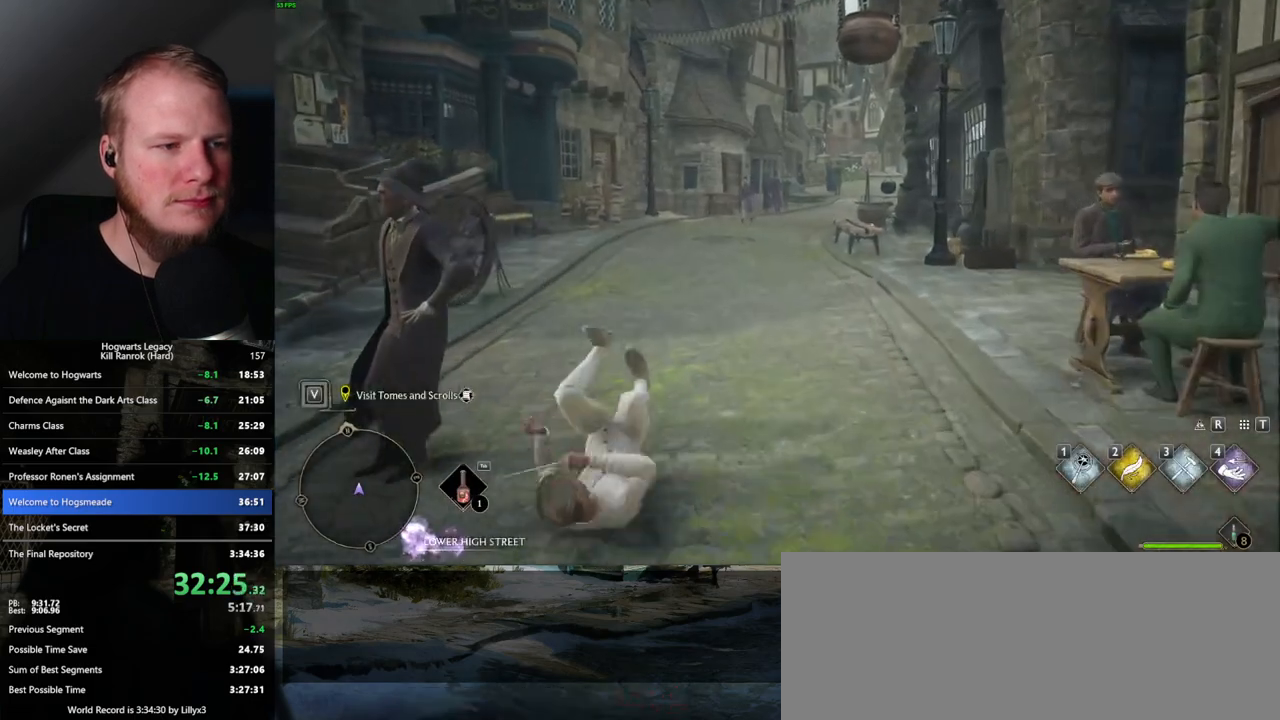
{"keys": ["w"], "mouse": [], "events": []}
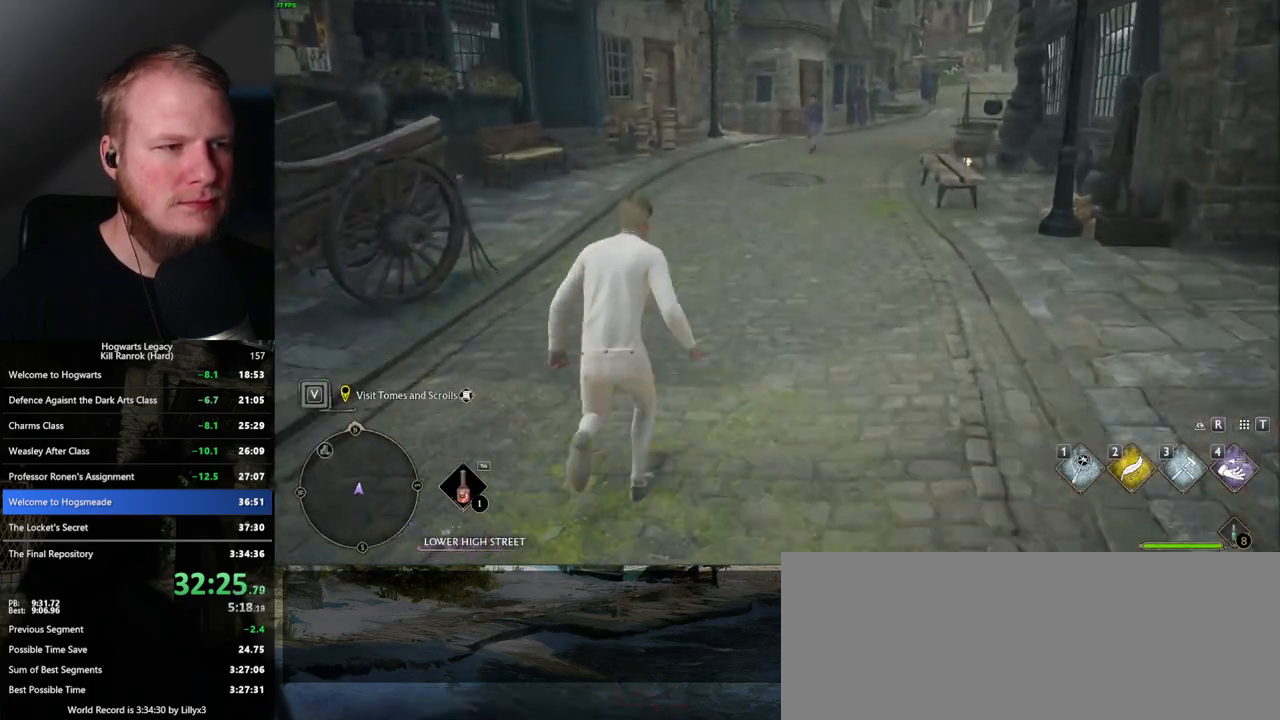
{"keys": ["w"], "mouse": [], "events": []}
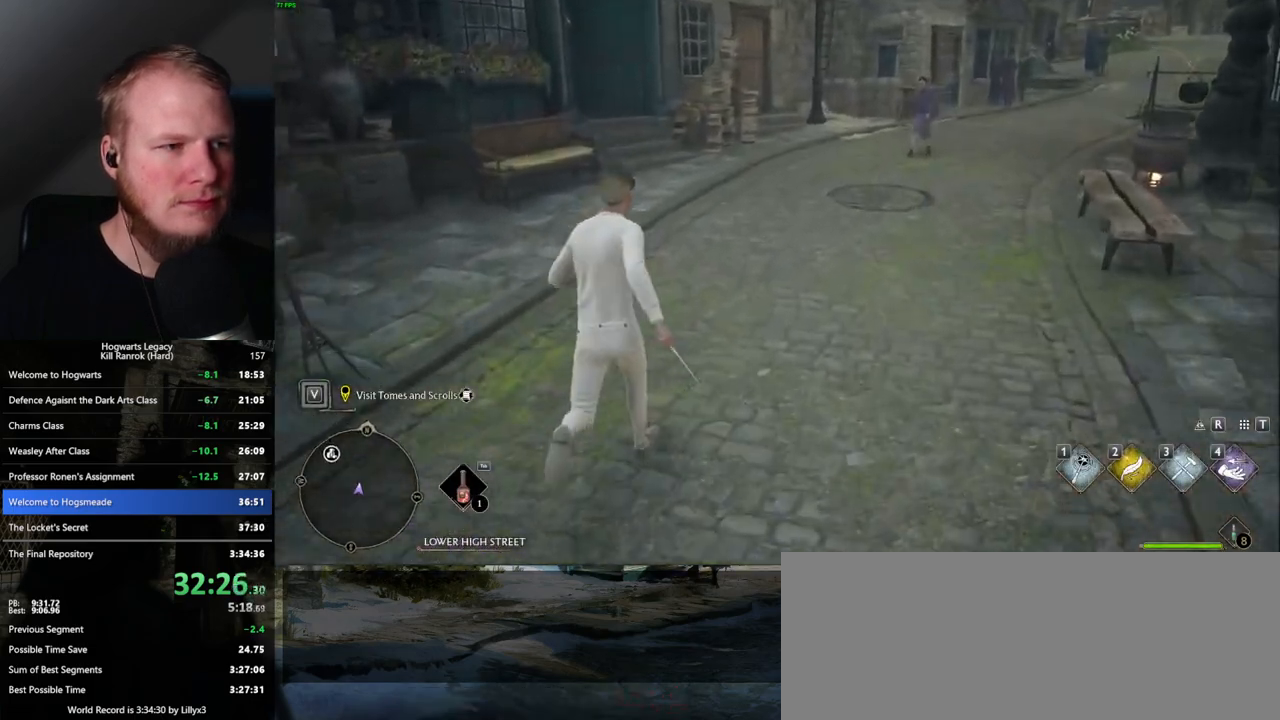
{"keys": ["w"], "mouse": [], "events": []}
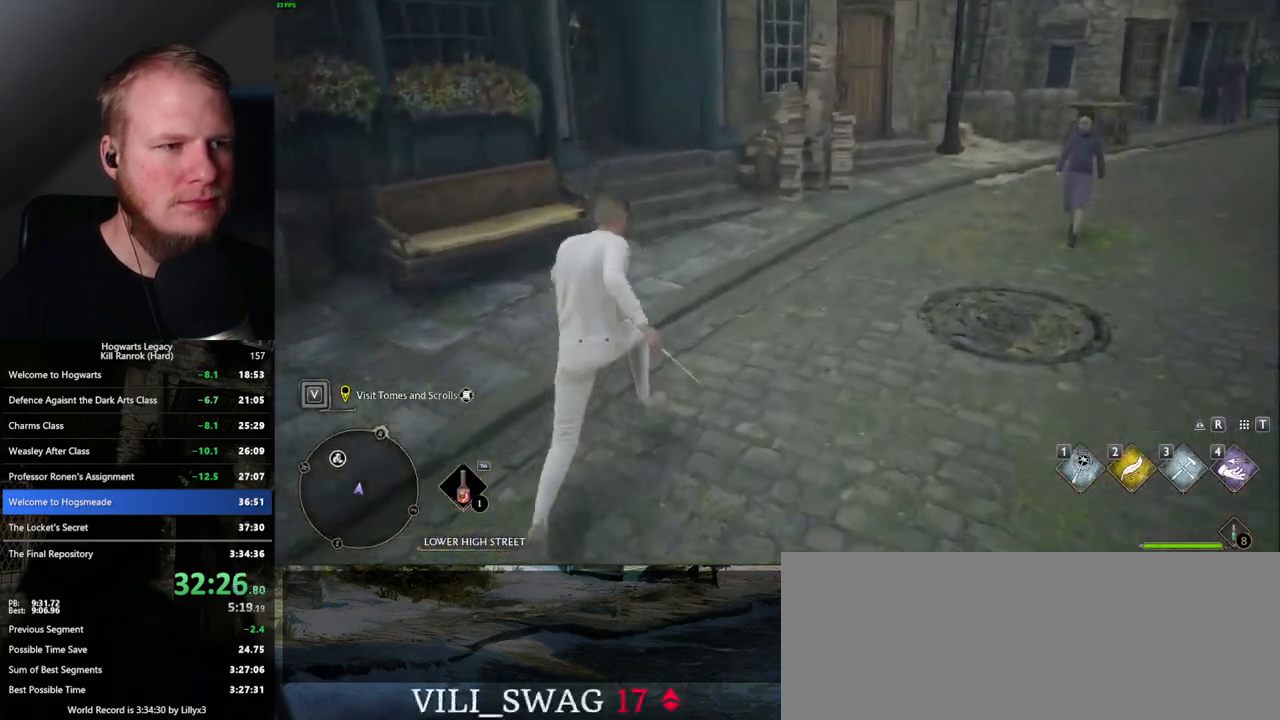
{"keys": ["w"], "mouse": [], "events": []}
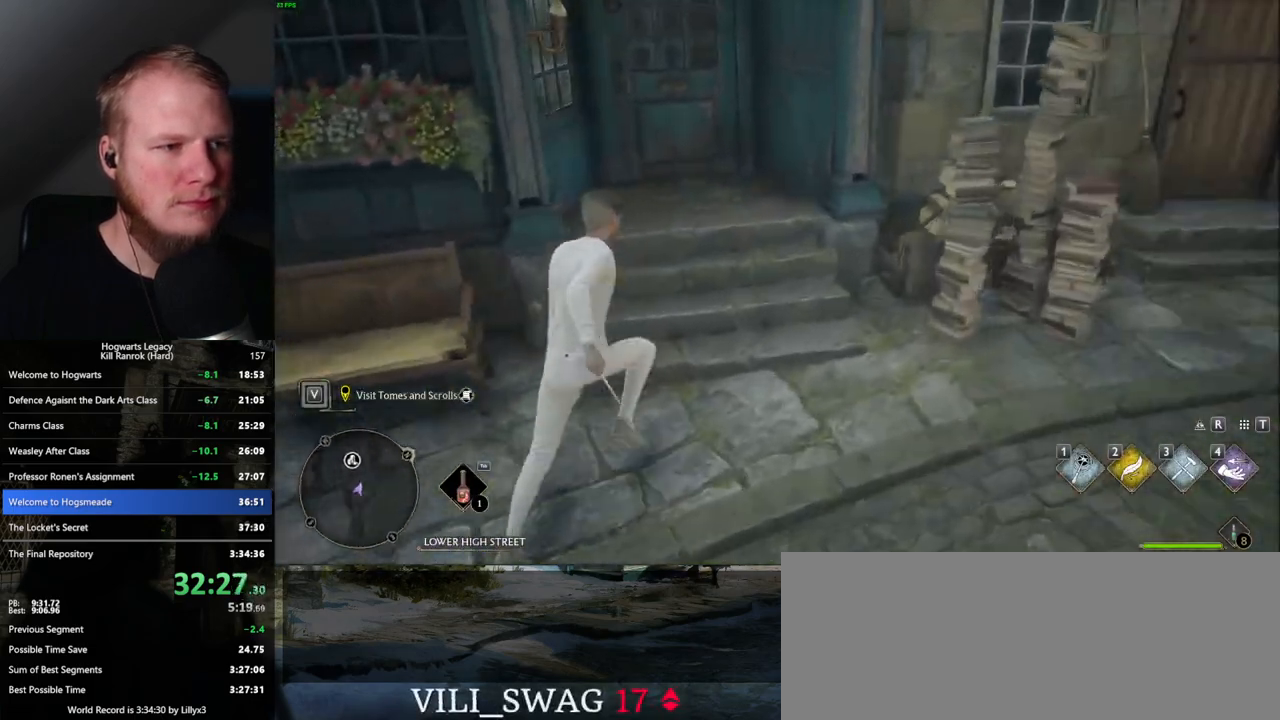
{"keys": ["w"], "mouse": [], "events": [[50, "space", "down"], [283, "space", "up"]]}
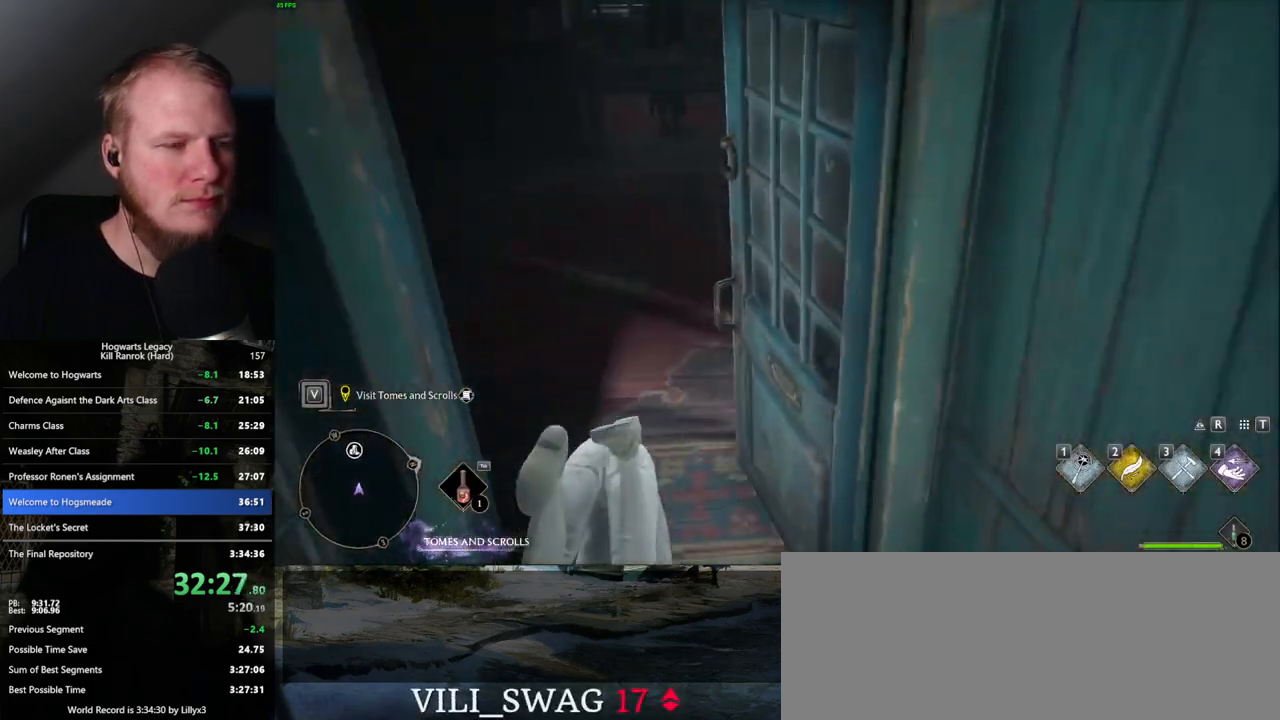
{"keys": ["w"], "mouse": [], "events": []}
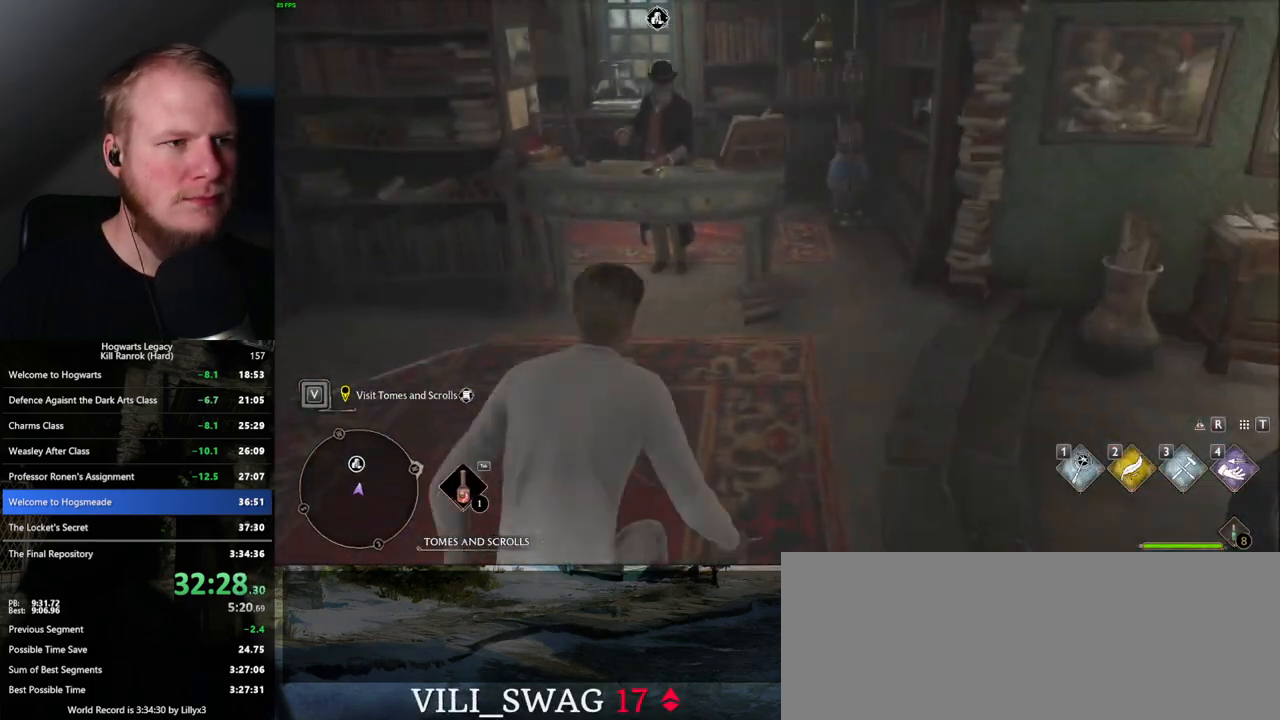
{"keys": ["f", "w"], "mouse": [], "events": [[183, "f", "down"], [250, "f", "up"], [333, "f", "down"], [417, "f", "up"], [483, "f", "down"]]}
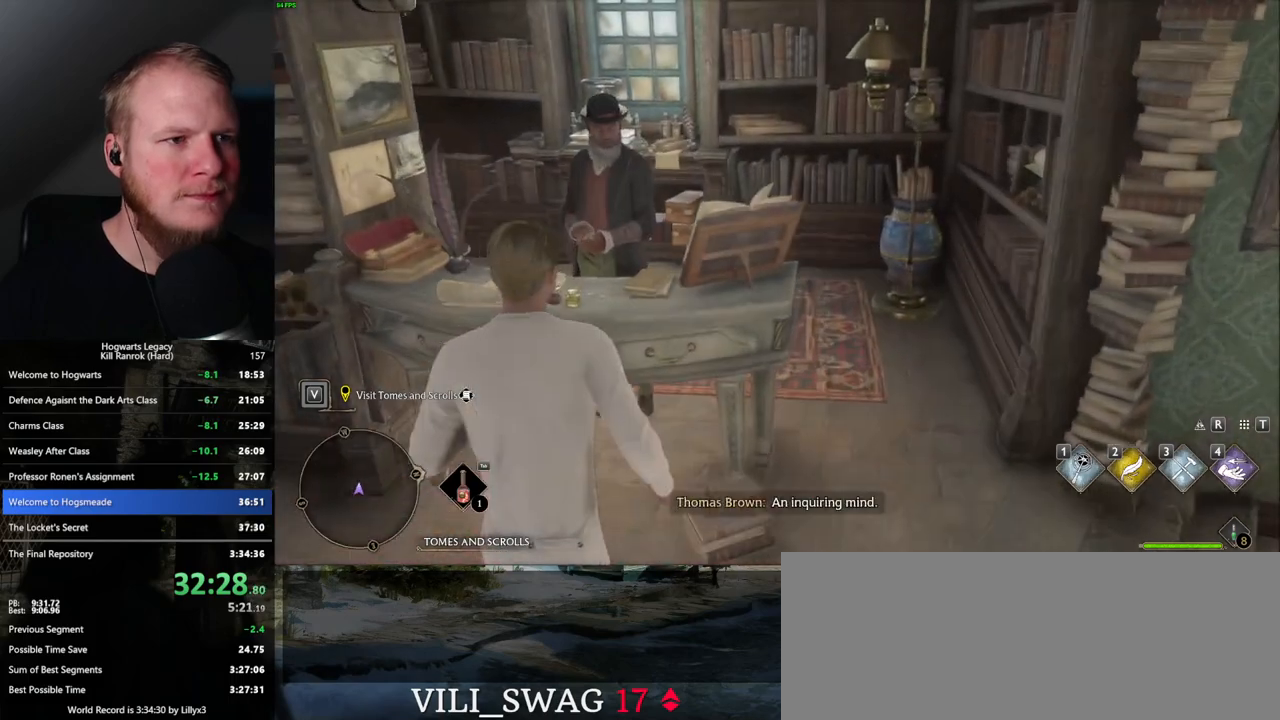
{"keys": ["f"], "mouse": [], "events": [[17, "w", "up"], [50, "f", "up"], [133, "f", "down"], [200, "f", "up"], [283, "f", "down"], [367, "f", "up"], [467, "f", "down"]]}
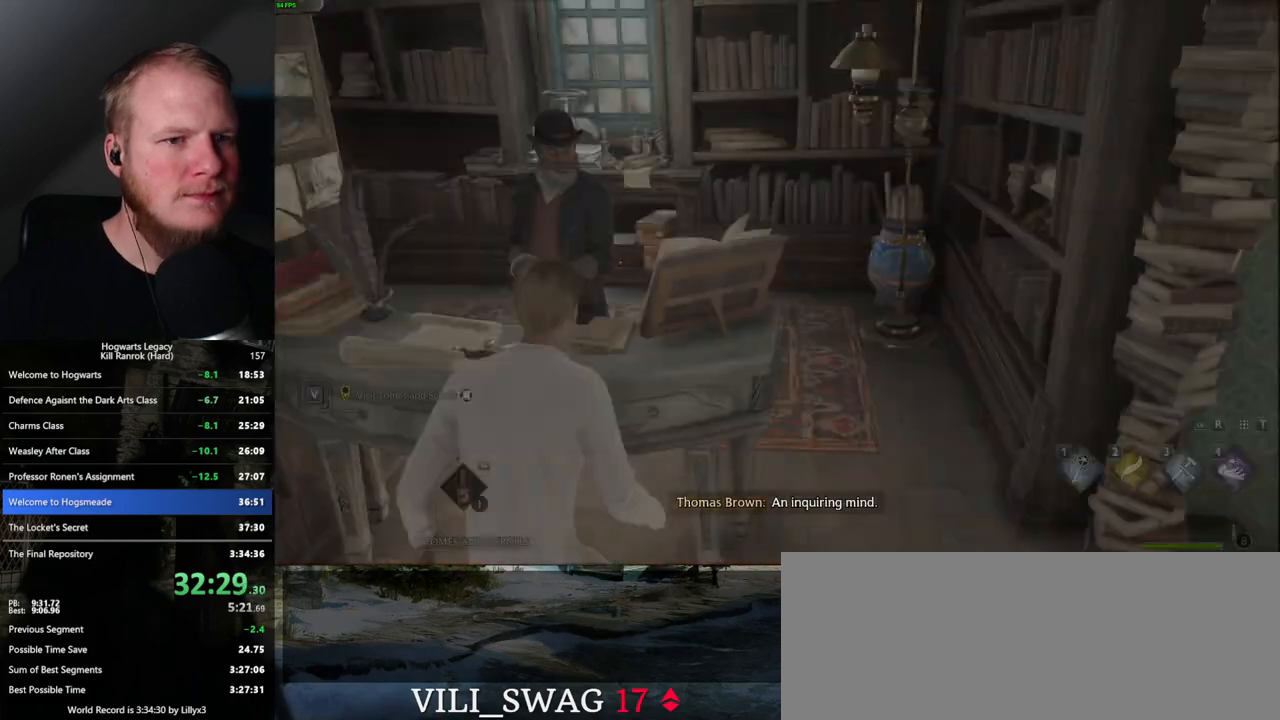
{"keys": ["q", "space"], "mouse": [], "events": [[17, "f", "up"], [283, "mouse_wheel", "down"], [300, "mouse_wheel", "up"], [333, "mouse_wheel", "down"], [333, "q", "down"], [350, "mouse_wheel", "up"], [350, "space", "down"], [367, "space", "up"], [383, "q", "up"], [400, "mouse_wheel", "down"], [483, "mouse_wheel", "up"], [483, "q", "down"], [500, "space", "down"]]}
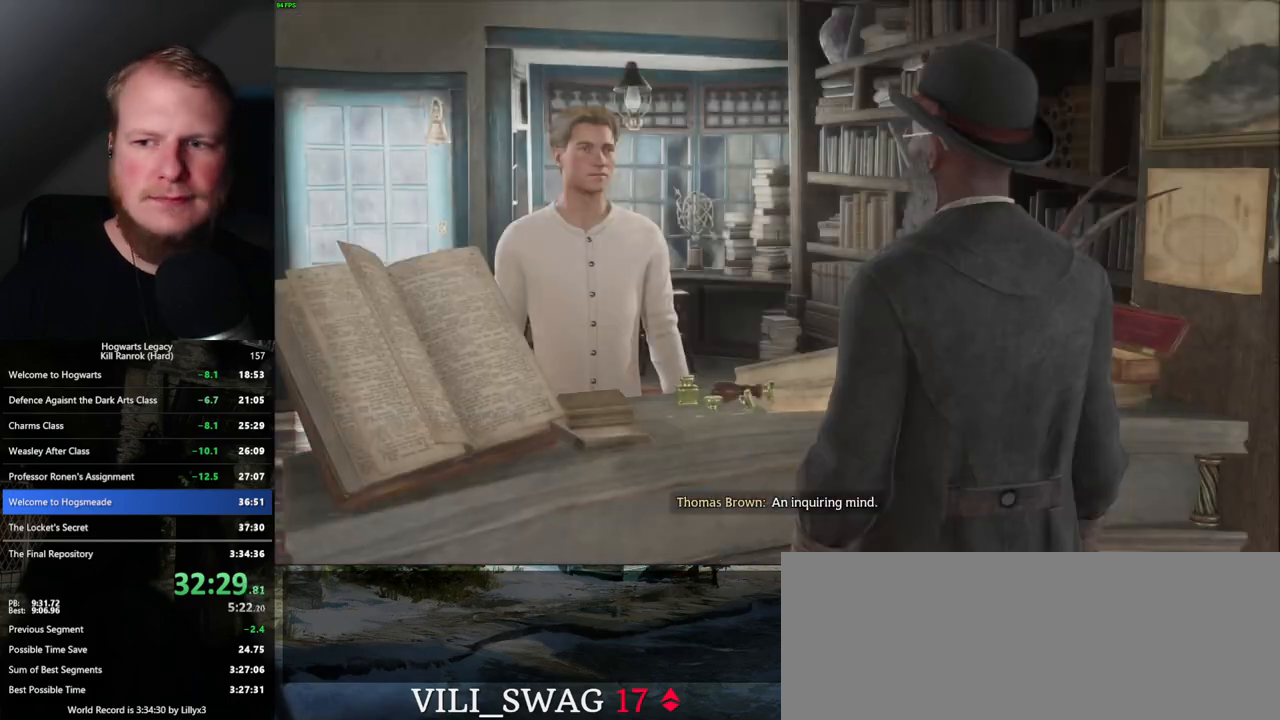
{"keys": [], "mouse": [], "events": [[33, "q", "up"], [50, "space", "up"], [133, "space", "down"], [150, "q", "down"], [183, "q", "up"], [200, "space", "up"], [283, "mouse_wheel", "down"], [300, "mouse_wheel", "up"], [300, "q", "down"], [300, "space", "down"], [317, "mouse_wheel", "down"], [350, "mouse_wheel", "up"], [350, "q", "up"], [350, "space", "up"], [450, "q", "down"], [450, "space", "down"], [500, "q", "up"], [500, "space", "up"]]}
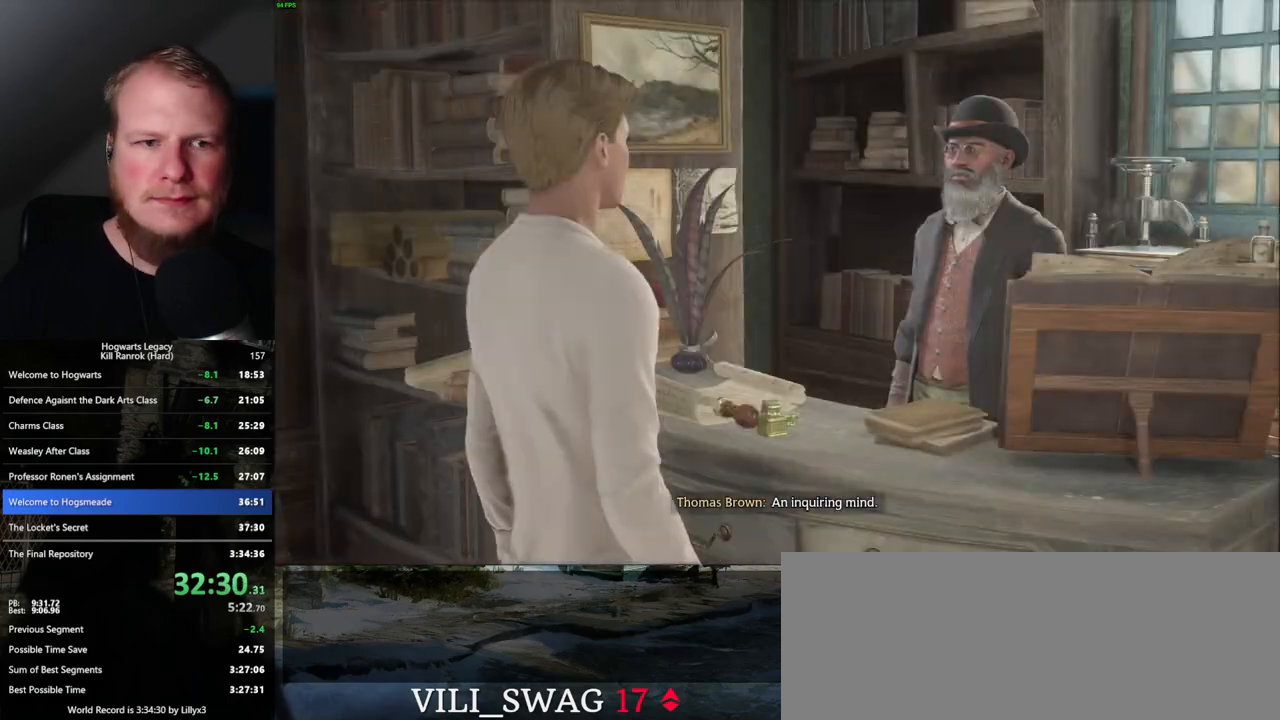
{"keys": [], "mouse": ["wheel"], "events": [[67, "mouse_wheel", "down"], [83, "mouse_wheel", "up"], [100, "space", "down"], [117, "mouse_wheel", "down"], [133, "mouse_wheel", "up"], [150, "space", "up"], [167, "mouse_wheel", "down"], [250, "mouse_wheel", "up"], [250, "q", "down"], [267, "space", "down"], [300, "space", "up"], [317, "q", "up"], [400, "space", "down"], [467, "space", "up"], [483, "mouse_wheel", "down"]]}
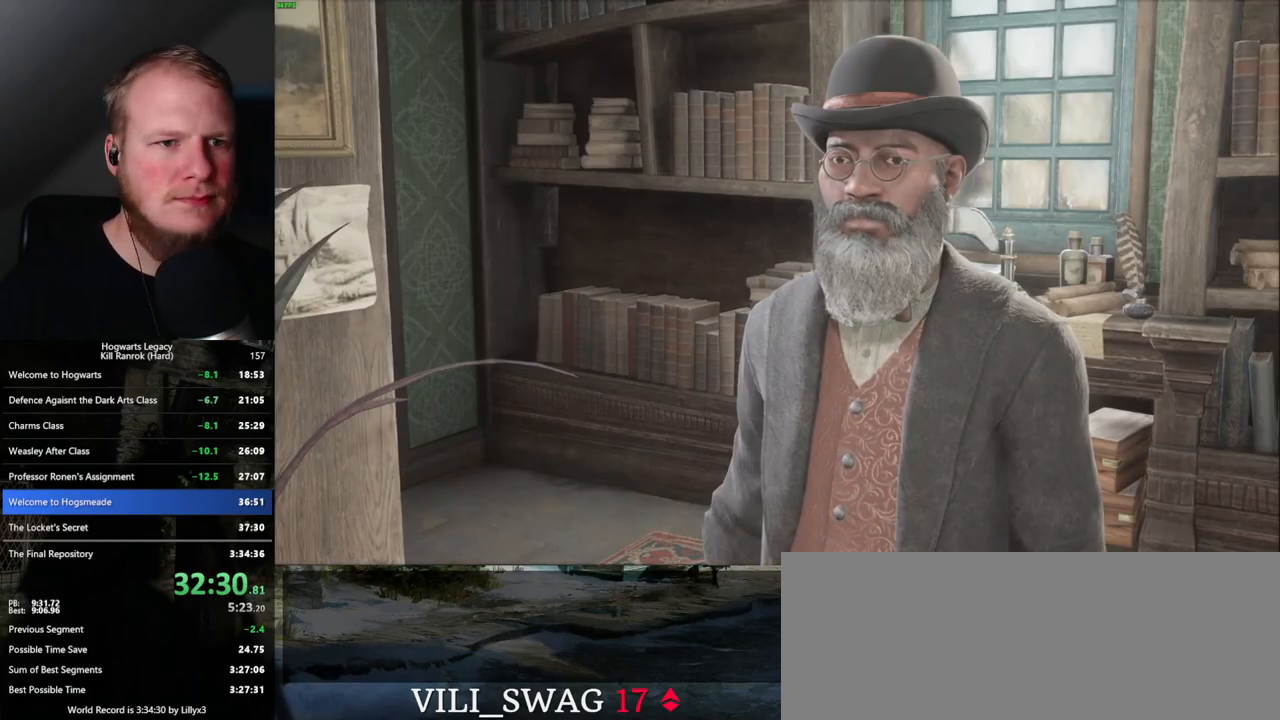
{"keys": [], "mouse": ["wheel"], "events": [[50, "mouse_wheel", "up"], [50, "space", "down"], [67, "mouse_wheel", "down"], [67, "q", "down"], [100, "mouse_wheel", "up"], [100, "space", "up"], [117, "q", "up"], [200, "q", "down"], [200, "space", "down"], [233, "q", "up"], [283, "space", "up"], [450, "mouse_wheel", "down"]]}
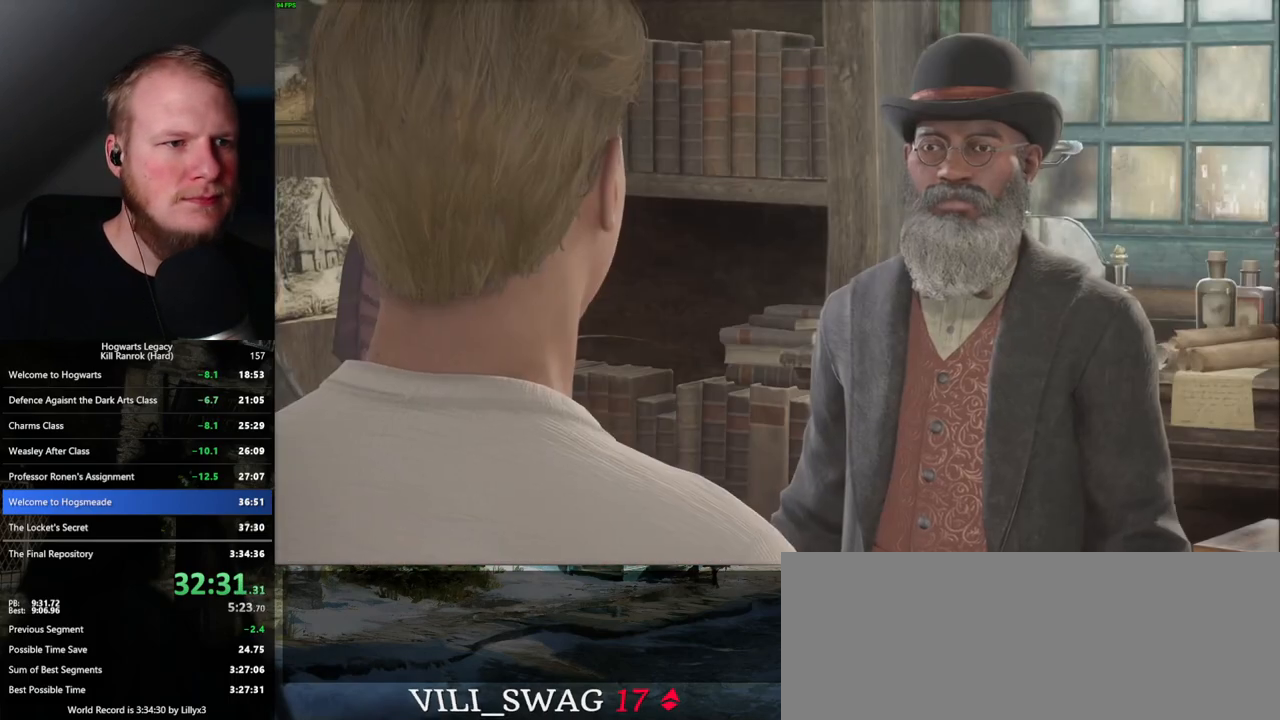
{"keys": [], "mouse": [], "events": [[33, "mouse_wheel", "up"], [33, "space", "down"], [50, "q", "down"], [83, "q", "up"], [100, "space", "up"], [200, "space", "down"], [233, "space", "up"], [267, "mouse_wheel", "down"], [283, "mouse_wheel", "up"], [350, "space", "down"], [367, "q", "down"], [400, "q", "up"], [417, "space", "up"]]}
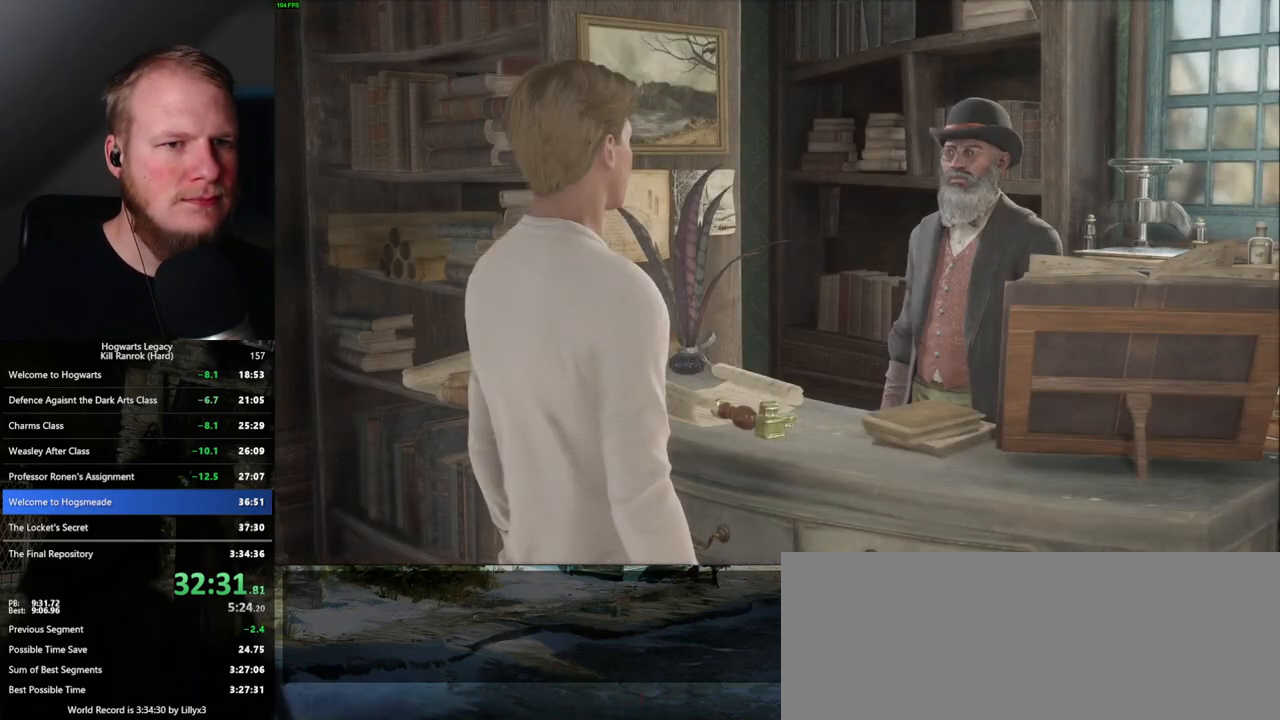
{"keys": ["q"], "mouse": [], "events": [[17, "space", "down"], [83, "space", "up"], [167, "mouse_wheel", "down"], [183, "mouse_wheel", "up"], [200, "mouse_wheel", "down"], [267, "mouse_wheel", "up"], [267, "space", "down"], [283, "mouse_wheel", "down"], [300, "mouse_wheel", "up"], [400, "space", "up"], [467, "q", "down"]]}
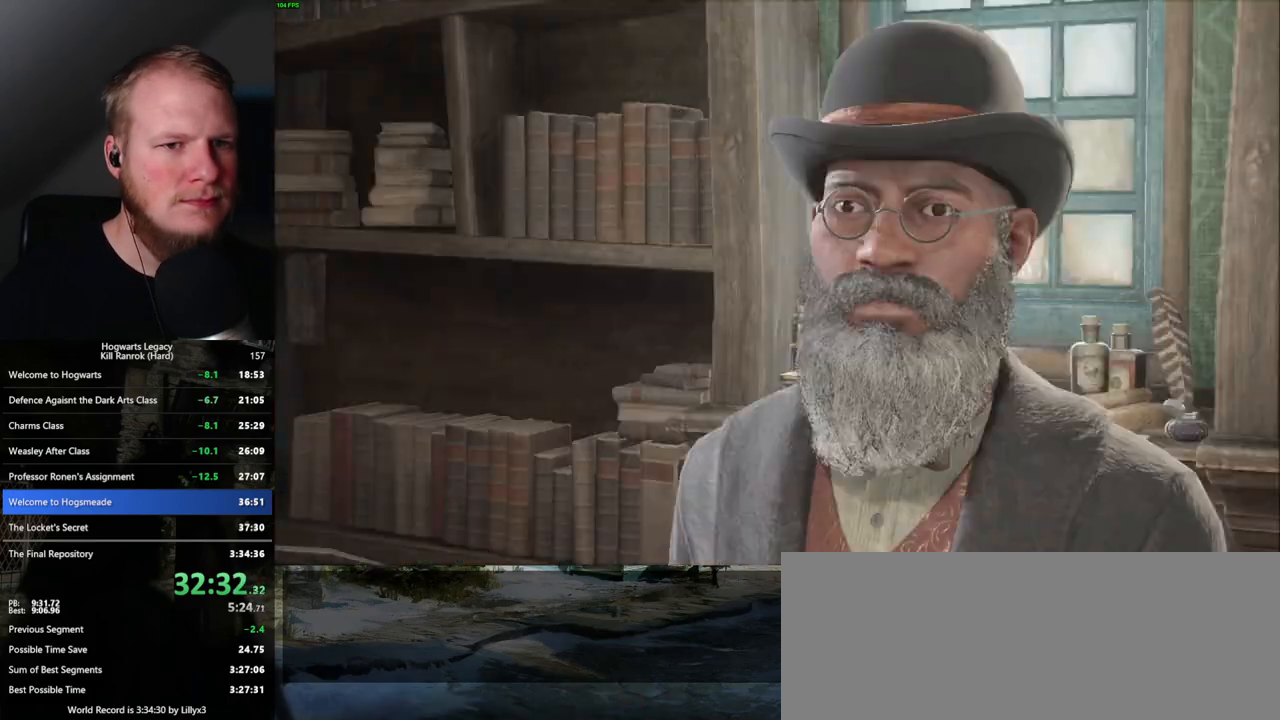
{"keys": [], "mouse": [], "events": [[33, "q", "up"], [50, "mouse_wheel", "down"], [117, "mouse_wheel", "up"], [117, "space", "down"], [133, "mouse_wheel", "down"], [167, "mouse_wheel", "up"], [167, "space", "up"], [300, "q", "down"], [300, "space", "down"], [333, "q", "up"], [350, "space", "up"], [417, "space", "down"], [450, "mouse_wheel", "down"], [467, "mouse_wheel", "up"], [483, "mouse_wheel", "down"], [500, "mouse_wheel", "up"], [500, "space", "up"]]}
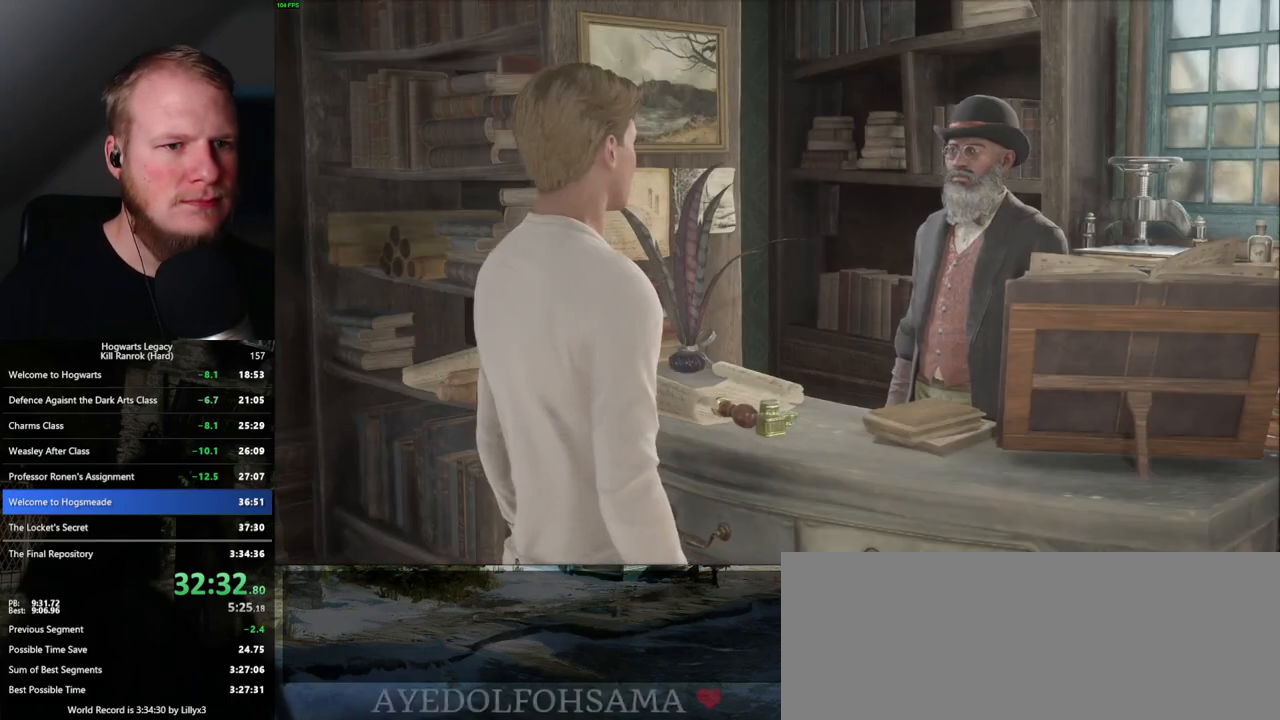
{"keys": [], "mouse": [], "events": [[67, "mouse_wheel", "down"], [100, "mouse_wheel", "up"], [100, "space", "down"], [117, "q", "down"], [150, "q", "up"], [167, "space", "up"], [217, "space", "down"], [300, "space", "up"], [333, "mouse_wheel", "down"], [400, "mouse_wheel", "up"], [400, "space", "down"], [417, "mouse_wheel", "down"], [467, "mouse_wheel", "up"], [483, "space", "up"]]}
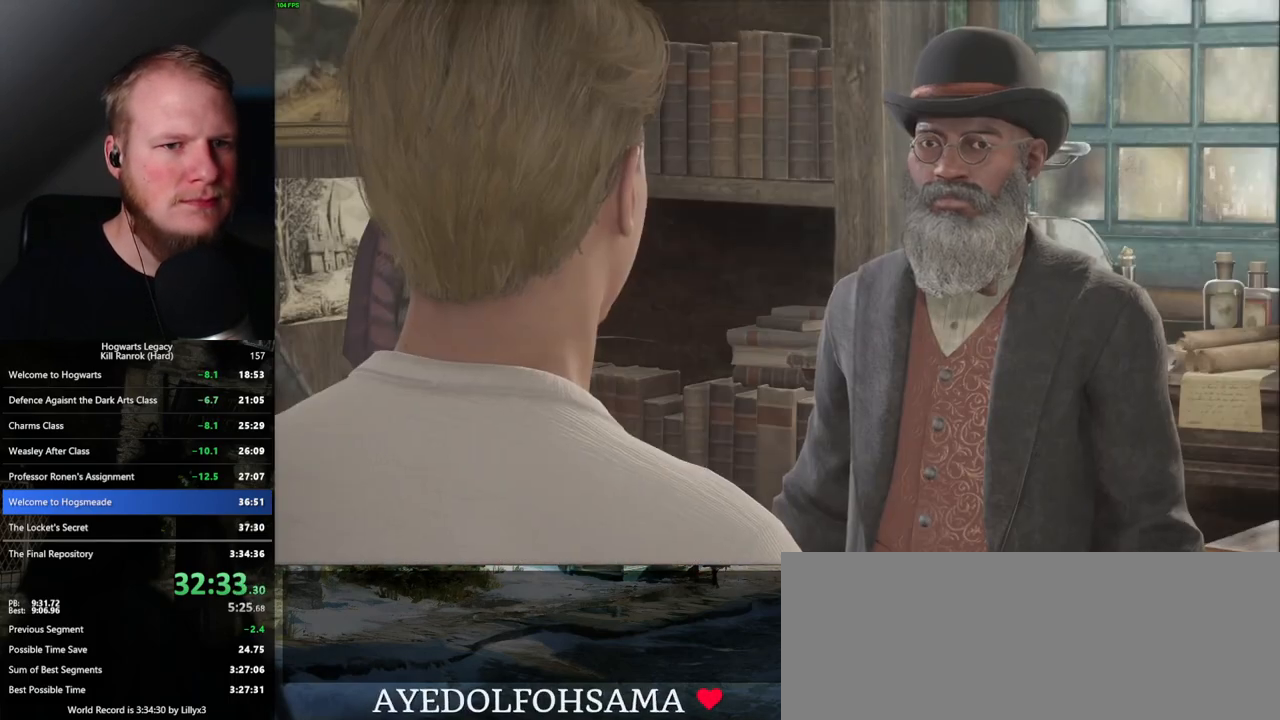
{"keys": [], "mouse": [], "events": [[17, "space", "down"], [117, "space", "up"], [217, "mouse_wheel", "down"], [217, "q", "down"], [217, "space", "down"], [233, "mouse_wheel", "up"], [250, "mouse_wheel", "down"], [267, "q", "up"], [283, "space", "up"], [350, "mouse_wheel", "up"], [367, "space", "down"], [467, "space", "up"]]}
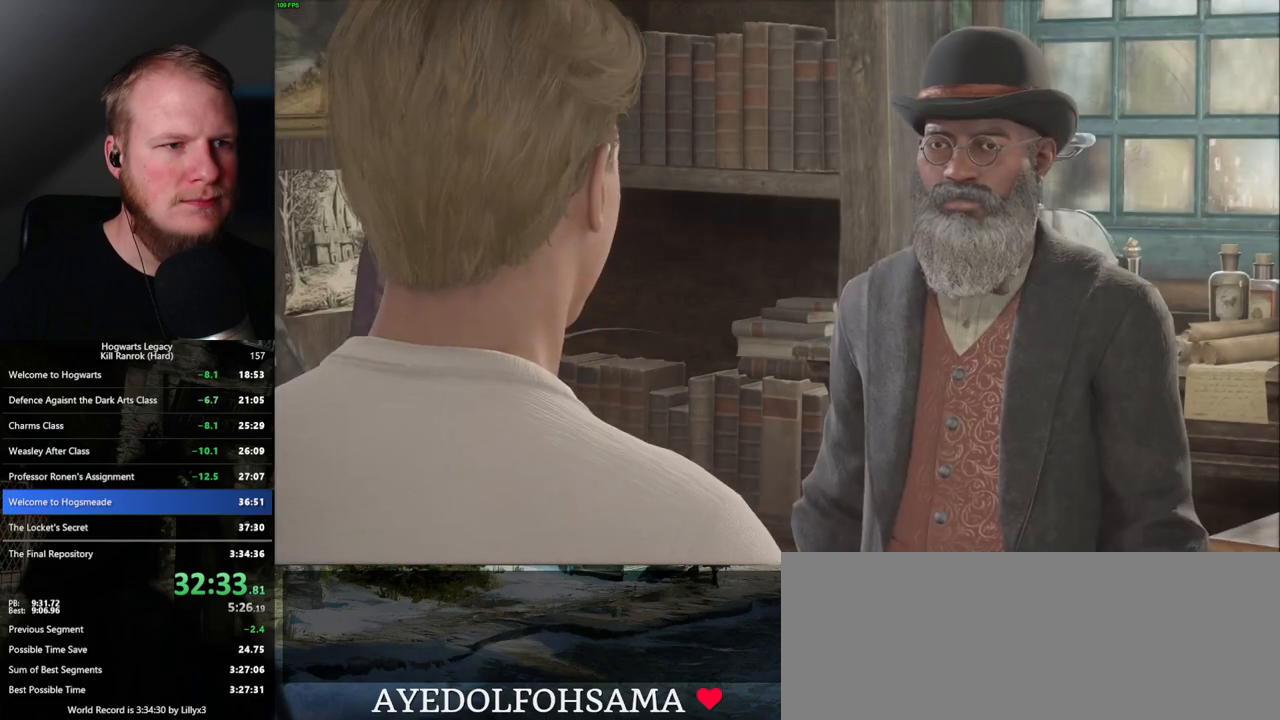
{"keys": [], "mouse": ["wheel"], "events": [[50, "q", "down"], [50, "space", "down"], [100, "q", "up"], [100, "space", "up"], [133, "mouse_wheel", "down"], [183, "mouse_wheel", "up"], [183, "space", "down"], [217, "mouse_wheel", "down"], [300, "mouse_wheel", "up"], [300, "space", "up"], [367, "q", "down"], [383, "space", "down"], [433, "q", "up"], [450, "space", "up"], [467, "mouse_wheel", "down"]]}
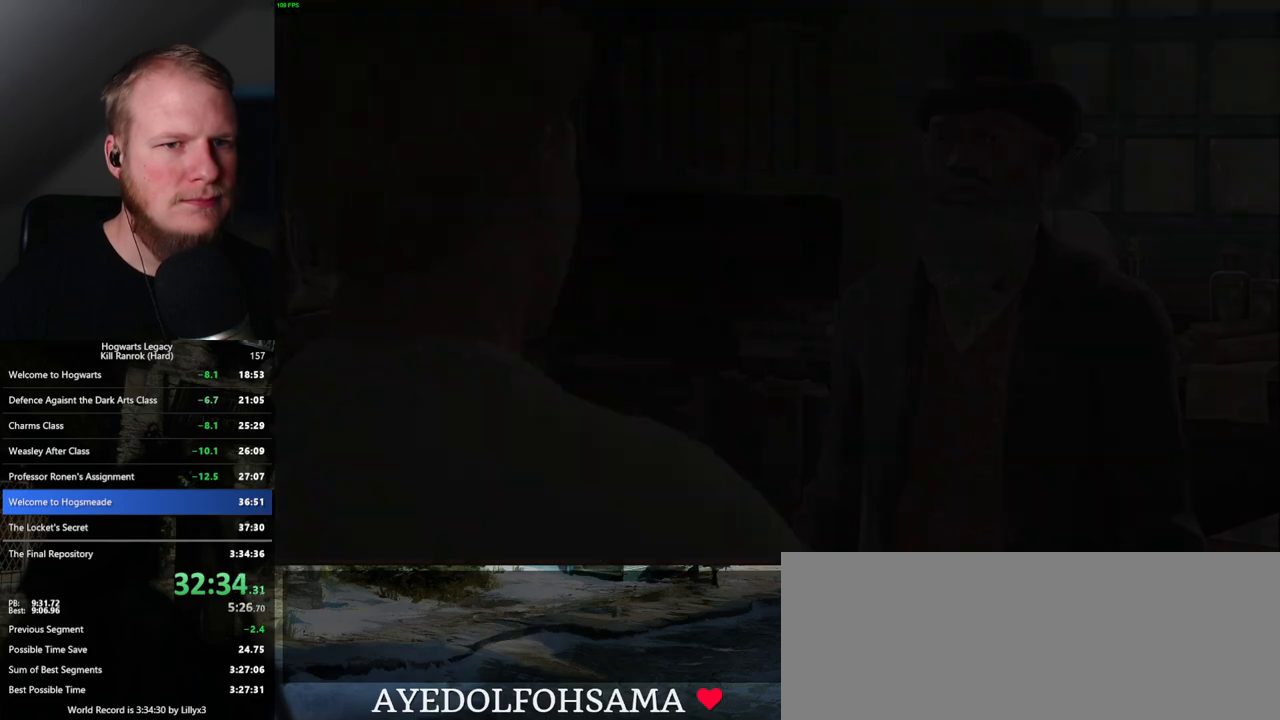
{"keys": [], "mouse": [], "events": [[33, "mouse_wheel", "up"], [33, "space", "down"], [50, "mouse_wheel", "down"], [100, "mouse_wheel", "up"], [100, "space", "up"]]}